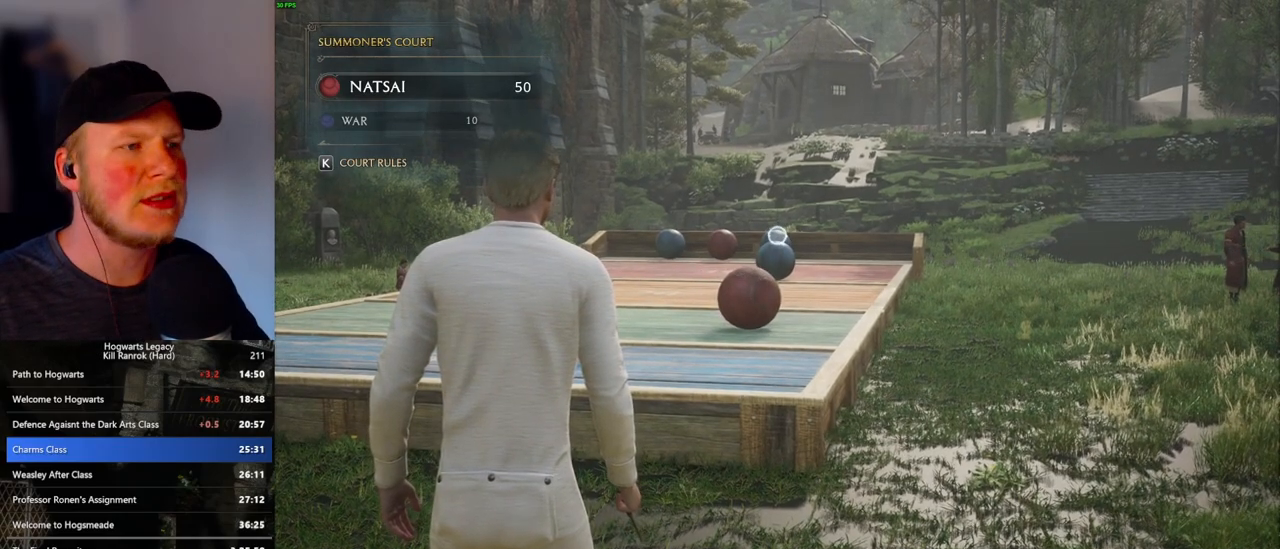
Gameplay with keyboard and mouse; each line is a JSON object with the keys and mouse buttons held at the frame after it. "events" lists presses ("down") and releases ("up") of ".", "/", "0", "1", "2", "3", "4", "5", "6", "7", "8", "9", "a", "alt_l", "alt_r", "b", "backslash", "backspace", "c", "caps_lock", "comma", "ctrl_l", "ctrl_r", "d", "e", "equals", "escape", "f", "f1", "f10", "f11", "f12", "f2", "f3", "f4", "f5", "f6", "f7", "f8", "f9", "g", "h", "i", "j", "k", "l", "lbracket", "m", "minus", "n", "o", "p", "q", "quote", "r", "rbracket", "return", "s", "semicolon", "shift_l", "shift_r", "space", "super", "t", "tab", "tilde", "u", "v", "w", "x", "y", "z", "mouse_left", "mouse_wheel", "mouse_right", "mouse_mb4" and "mouse_mb5" between this image and that frame as [ms after this image, input, new state], when the widget could be followed in between. "mouse_left", "mouse_wheel", "mouse_right", "mouse_mb4", "mouse_mb5" = the "left", "wheel", "right", "mb4", "mb5" buttons of the "mouse" list. No other keys are recorded. "wheel" means that the mouse wheel is clicked or scrolled. Mouse movement is not recorded.
{"keys": [], "mouse": ["right"], "events": []}
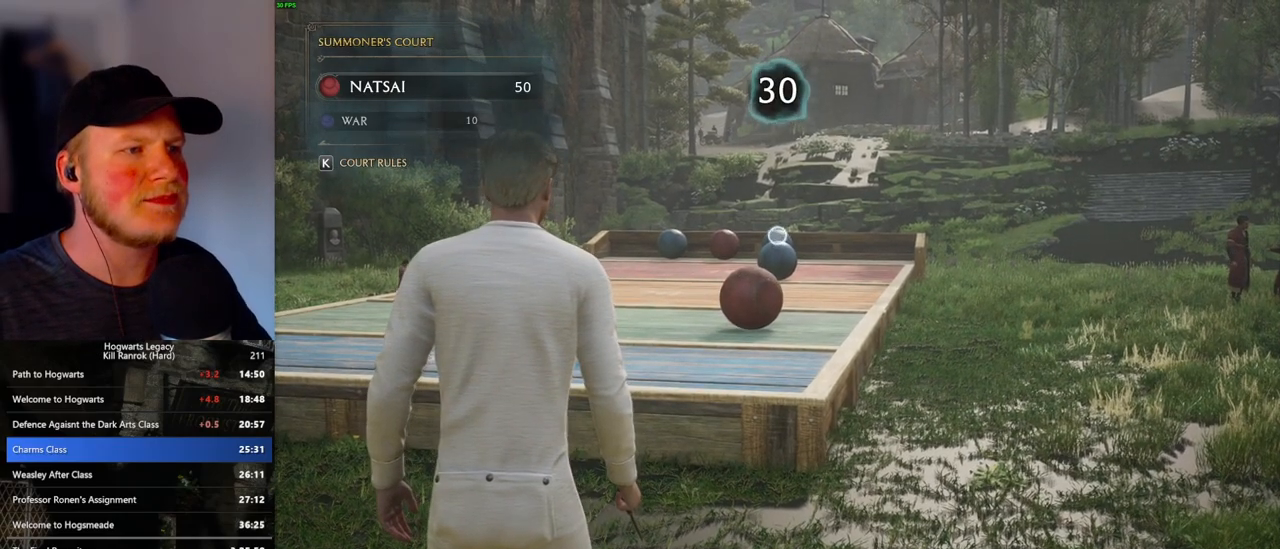
{"keys": [], "mouse": ["right"], "events": []}
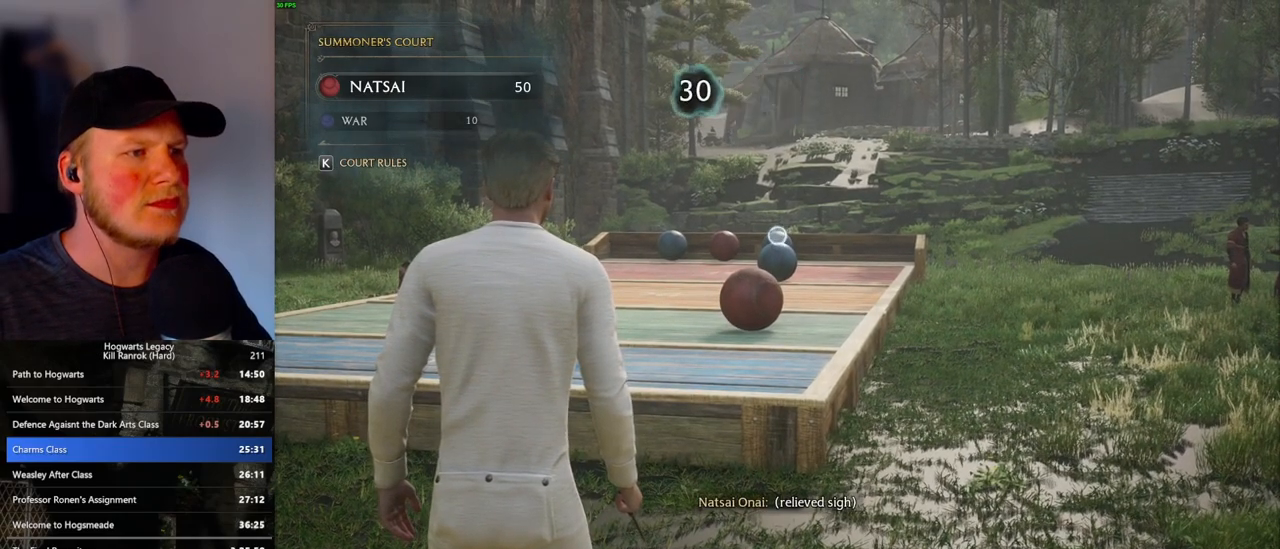
{"keys": ["4"], "mouse": ["right"], "events": [[483, "4", "down"]]}
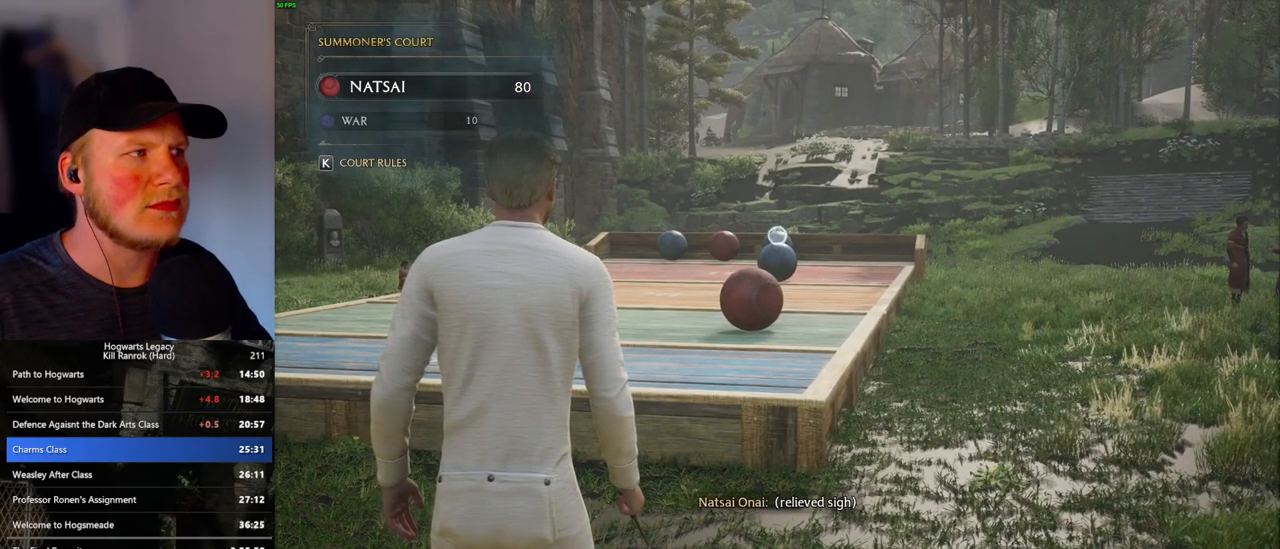
{"keys": ["4"], "mouse": ["right"], "events": [[33, "4", "up"], [133, "4", "down"], [200, "4", "up"], [300, "4", "down"], [367, "4", "up"], [450, "4", "down"]]}
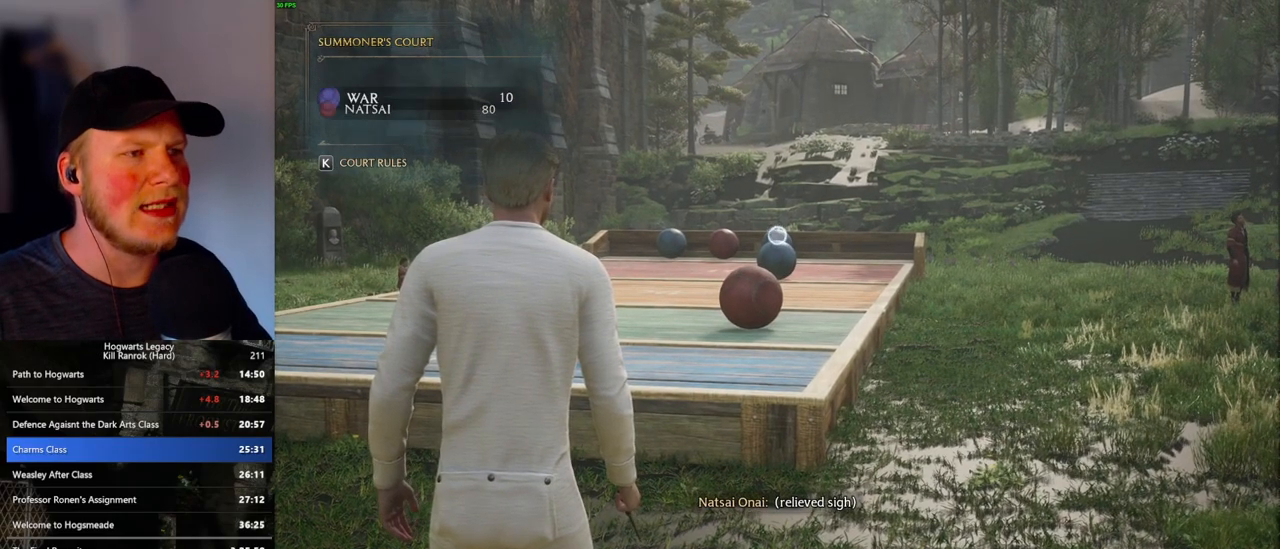
{"keys": [], "mouse": ["right"], "events": [[17, "4", "up"], [100, "4", "down"], [183, "4", "up"], [250, "4", "down"], [333, "4", "up"], [417, "4", "down"], [483, "4", "up"]]}
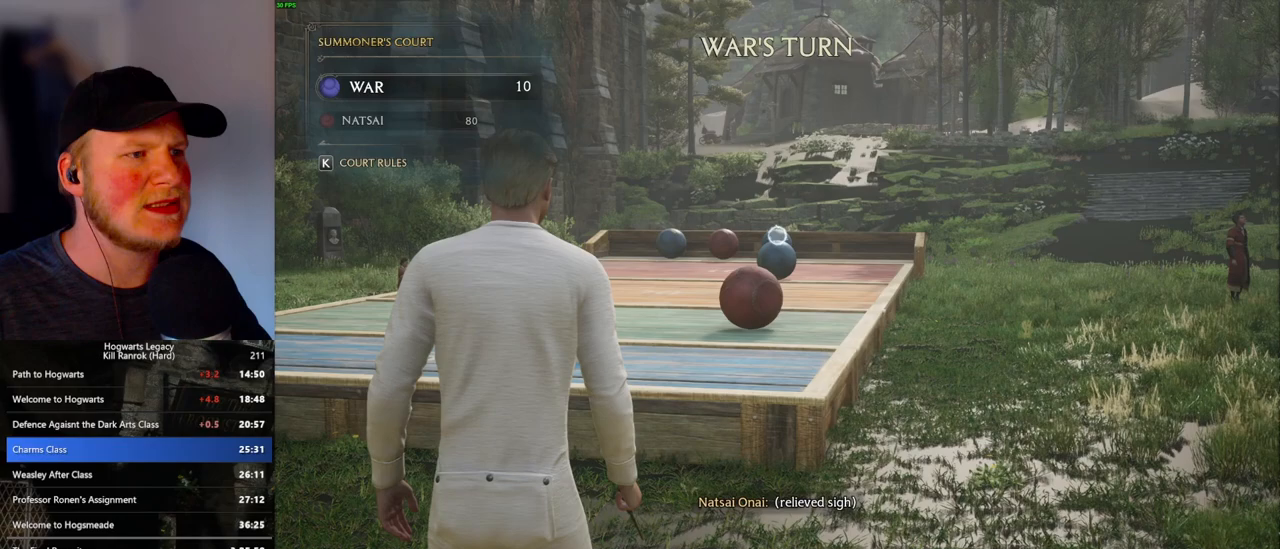
{"keys": [], "mouse": ["right"], "events": [[67, "4", "down"], [133, "4", "up"], [217, "4", "down"], [283, "4", "up"], [367, "4", "down"], [433, "4", "up"]]}
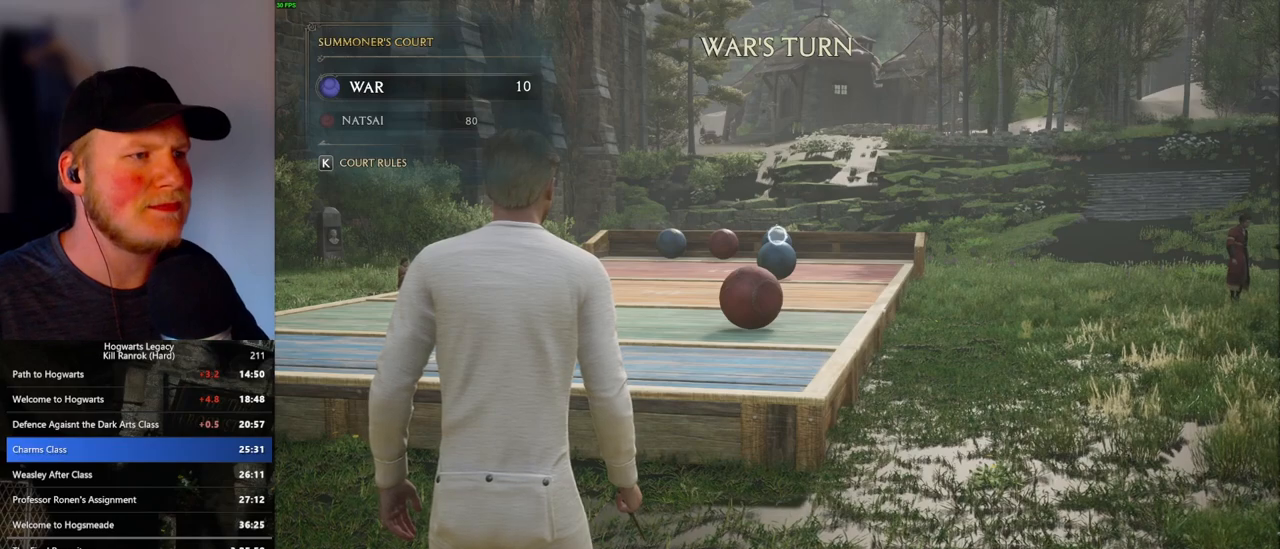
{"keys": [], "mouse": ["right"], "events": [[17, "4", "down"], [83, "4", "up"], [150, "4", "down"], [217, "4", "up"], [300, "4", "down"], [367, "4", "up"], [450, "4", "down"], [500, "4", "up"]]}
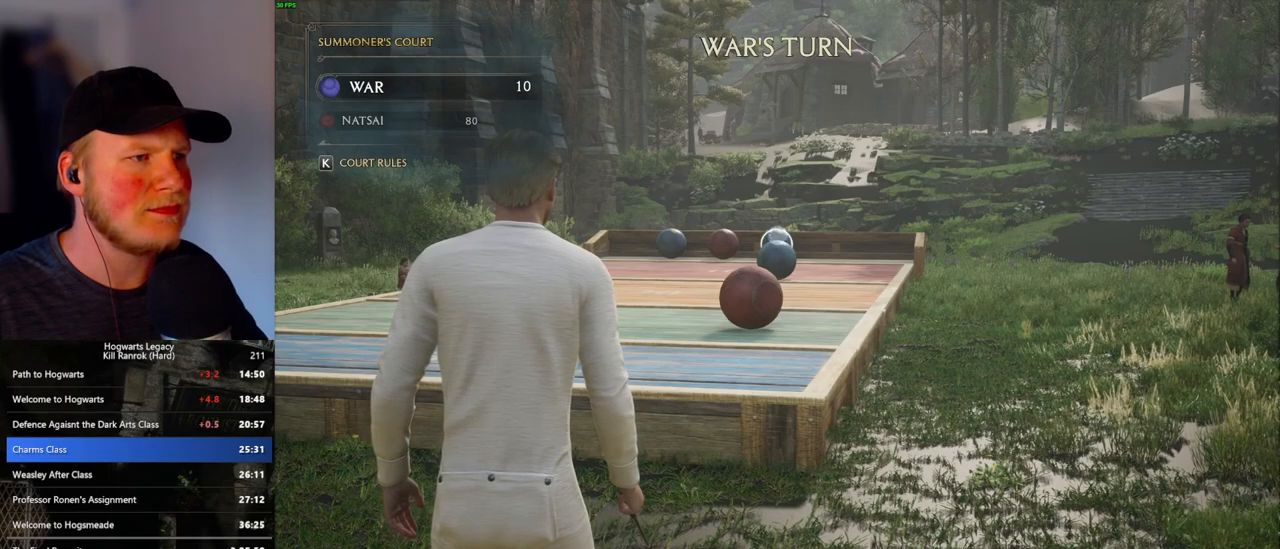
{"keys": [], "mouse": ["right"], "events": [[83, "4", "down"], [150, "4", "up"], [233, "4", "down"], [317, "4", "up"], [400, "4", "down"], [467, "4", "up"]]}
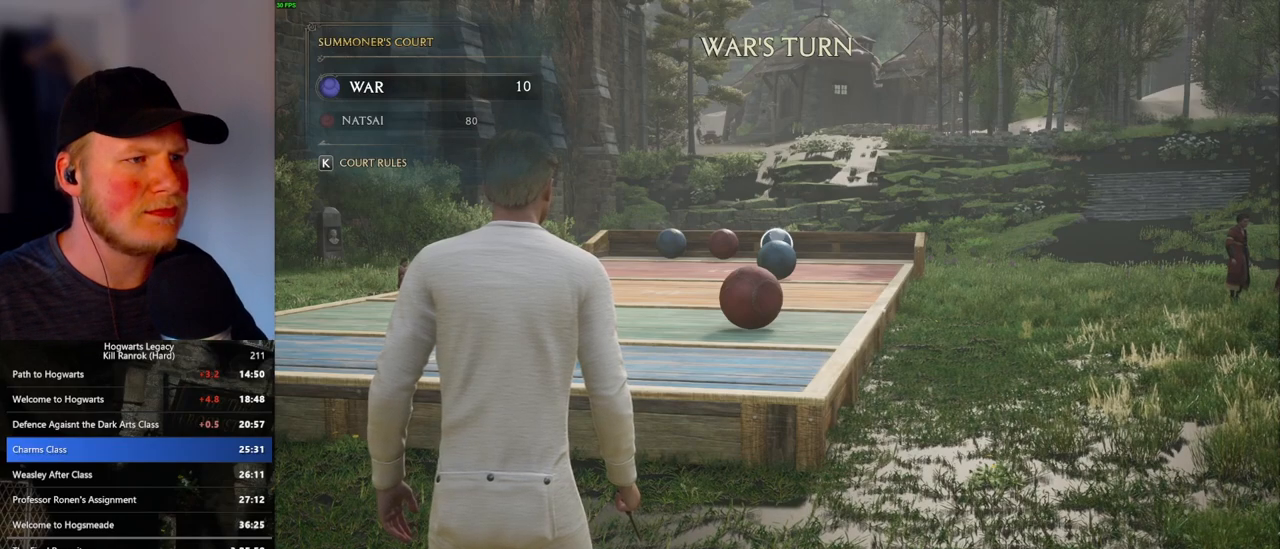
{"keys": ["4"], "mouse": ["right"], "events": [[67, "4", "down"], [117, "4", "up"], [200, "4", "down"], [267, "4", "up"], [350, "4", "down"], [417, "4", "up"], [500, "4", "down"]]}
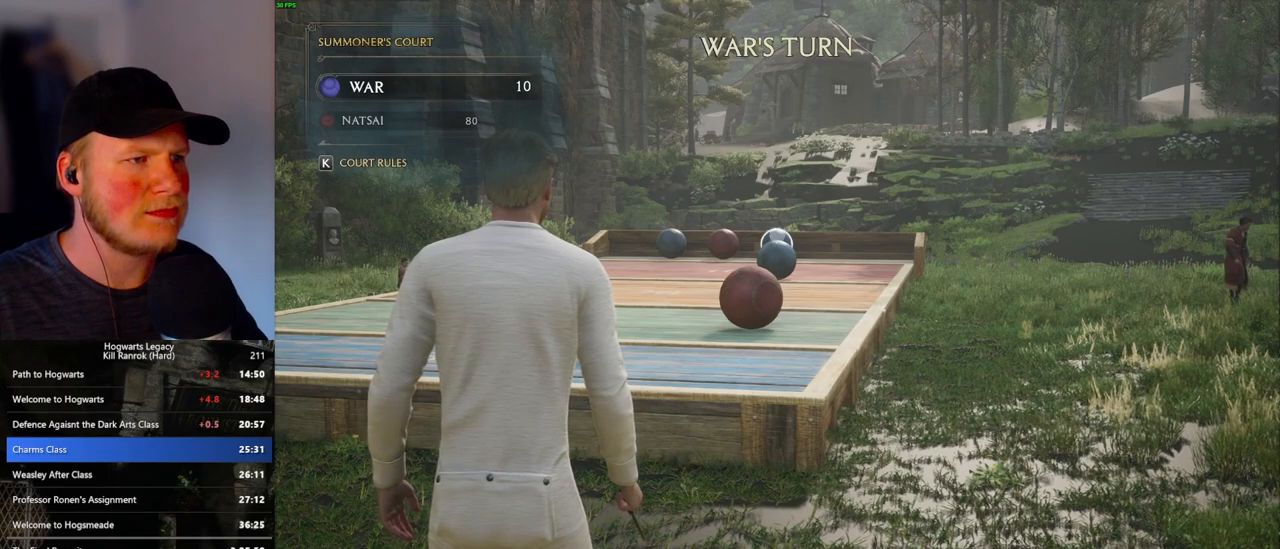
{"keys": ["4"], "mouse": ["right"], "events": [[67, "4", "up"], [150, "4", "down"], [217, "4", "up"], [317, "4", "down"], [383, "4", "up"], [467, "4", "down"]]}
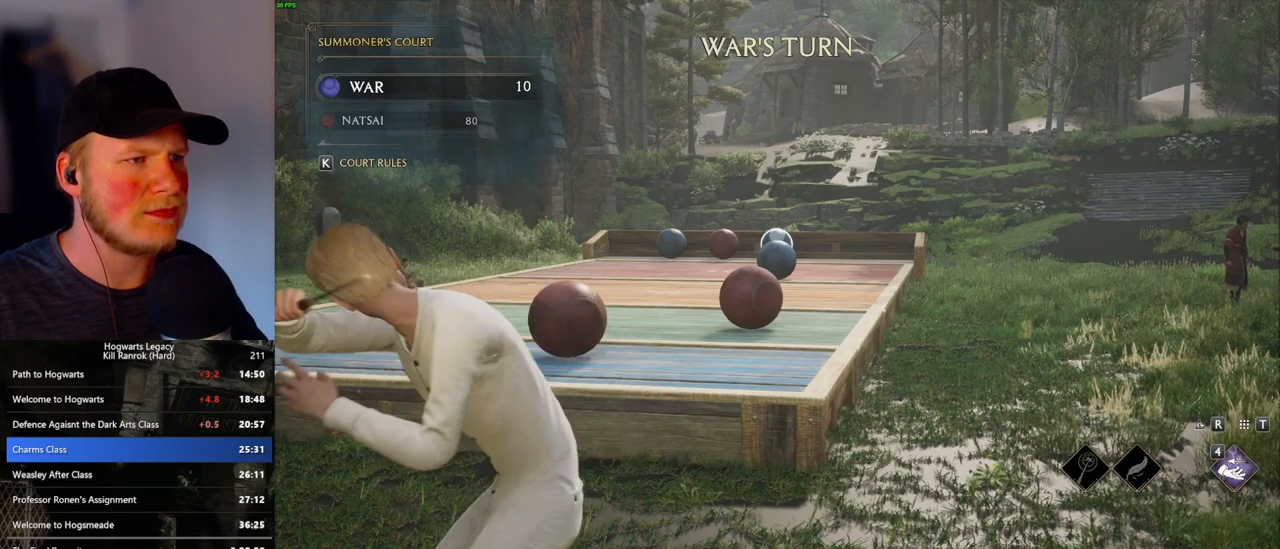
{"keys": [], "mouse": ["right"], "events": [[33, "4", "up"], [117, "4", "down"], [200, "4", "up"], [267, "4", "down"], [350, "4", "up"], [417, "4", "down"], [500, "4", "up"]]}
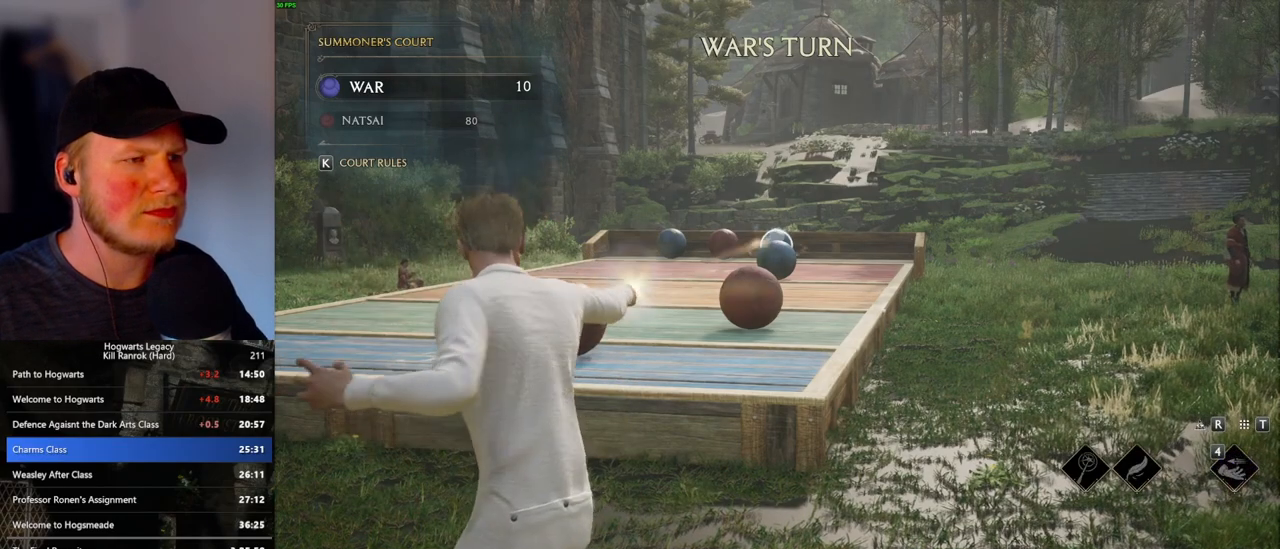
{"keys": [], "mouse": ["right"], "events": [[67, "4", "down"], [150, "4", "up"], [217, "4", "down"], [300, "4", "up"], [367, "4", "down"], [450, "4", "up"]]}
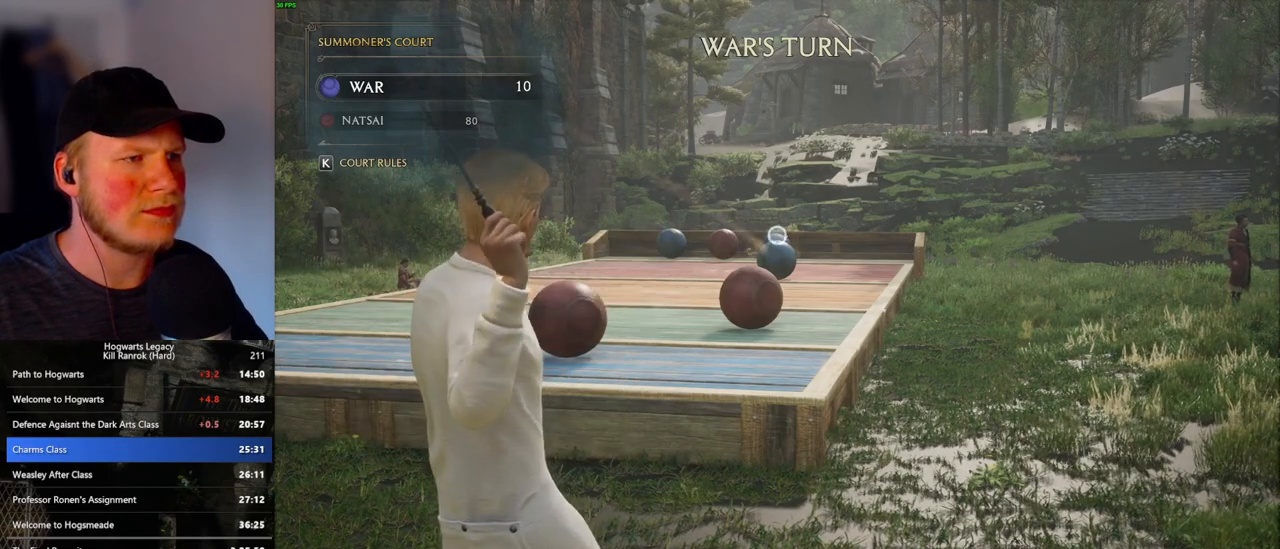
{"keys": [], "mouse": [], "events": [[33, "4", "down"], [100, "4", "up"], [167, "4", "down"], [350, "4", "up"], [450, "mouse_right", "up"]]}
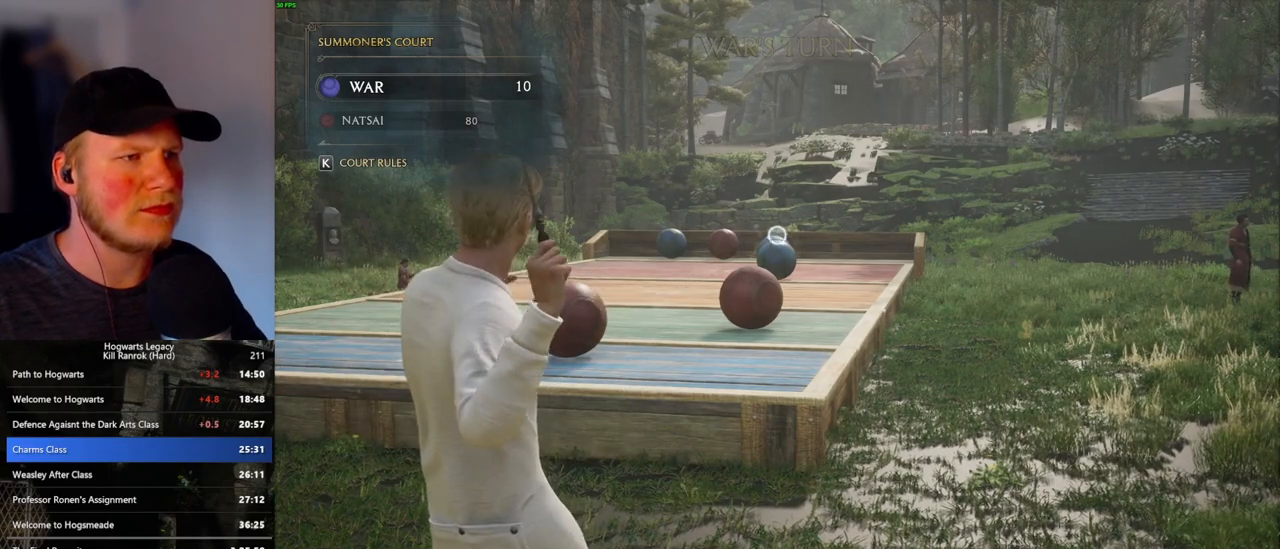
{"keys": ["a", "s"], "mouse": [], "events": [[83, "a", "down"], [200, "s", "down"]]}
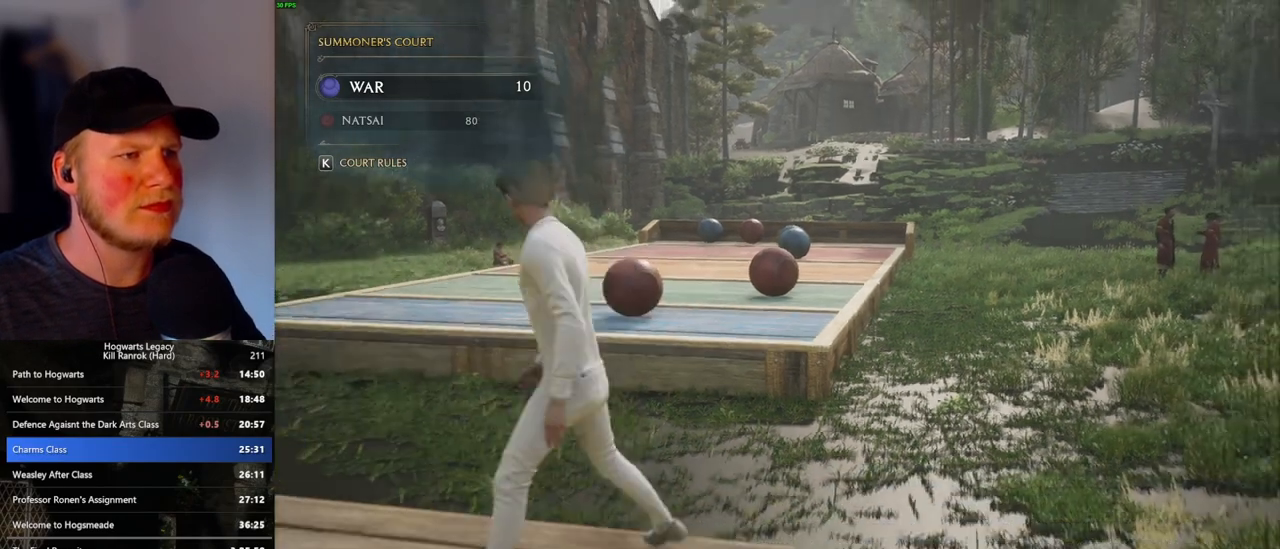
{"keys": ["a", "s"], "mouse": [], "events": []}
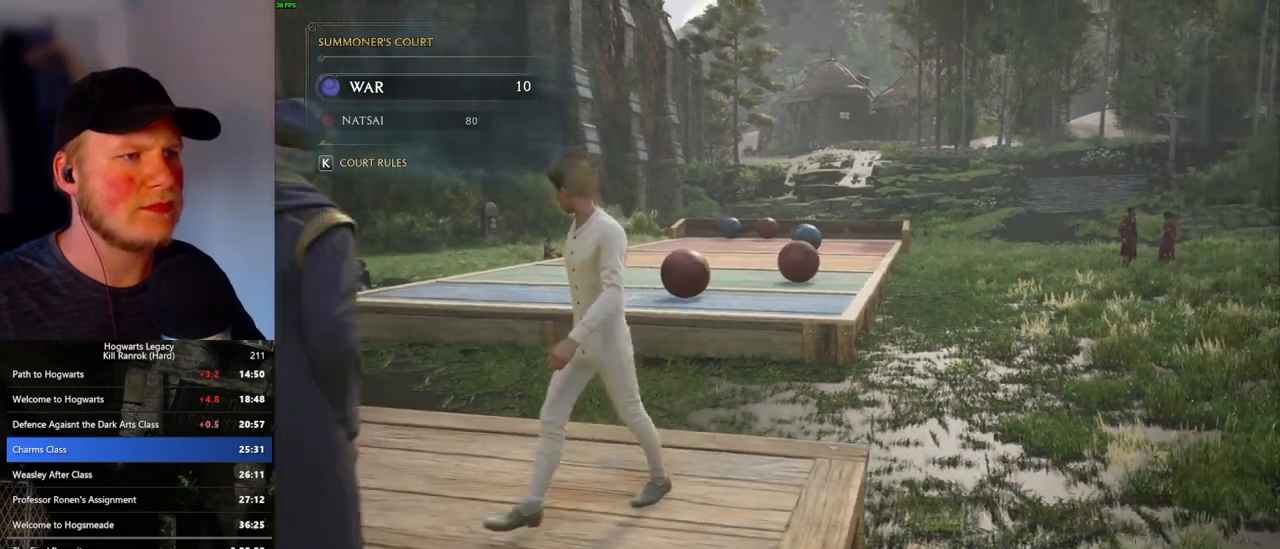
{"keys": ["a"], "mouse": [], "events": [[33, "s", "up"]]}
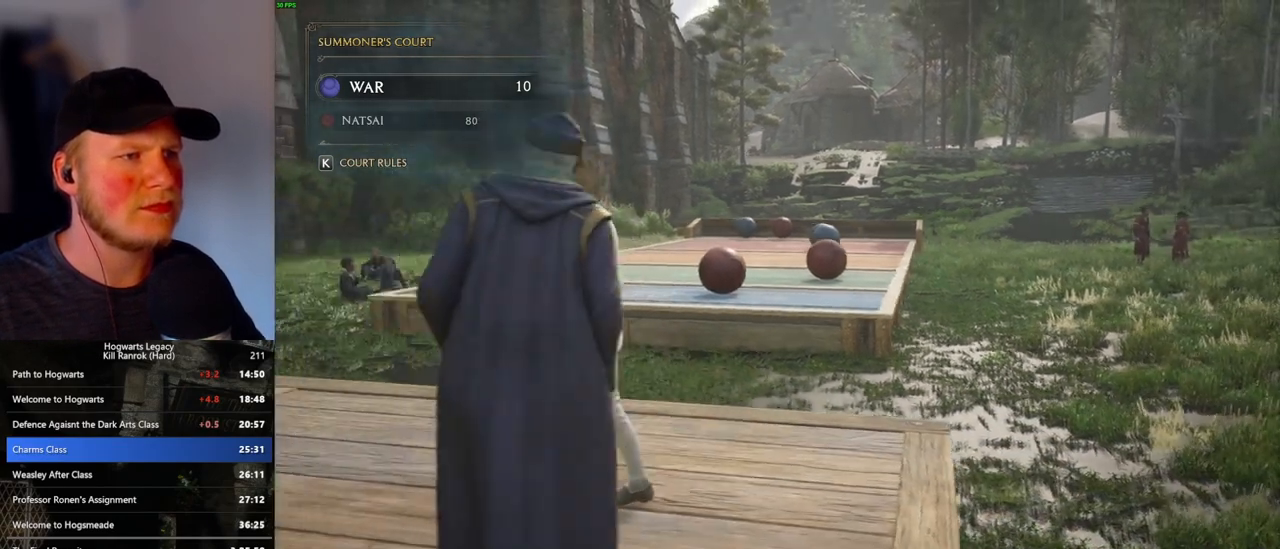
{"keys": ["a"], "mouse": [], "events": []}
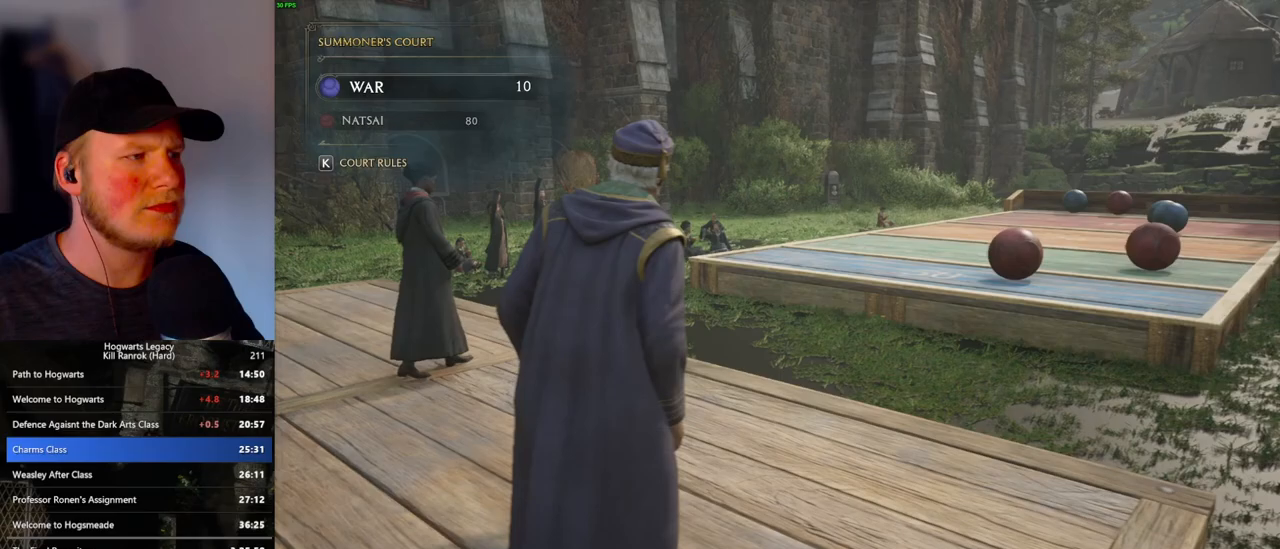
{"keys": ["a"], "mouse": [], "events": []}
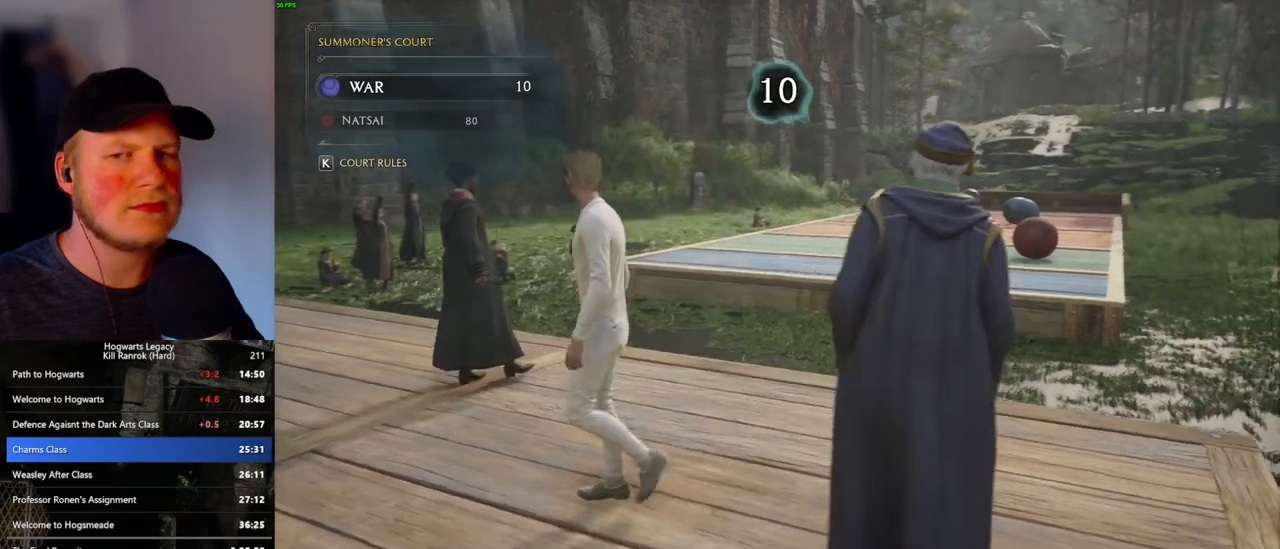
{"keys": ["a"], "mouse": [], "events": []}
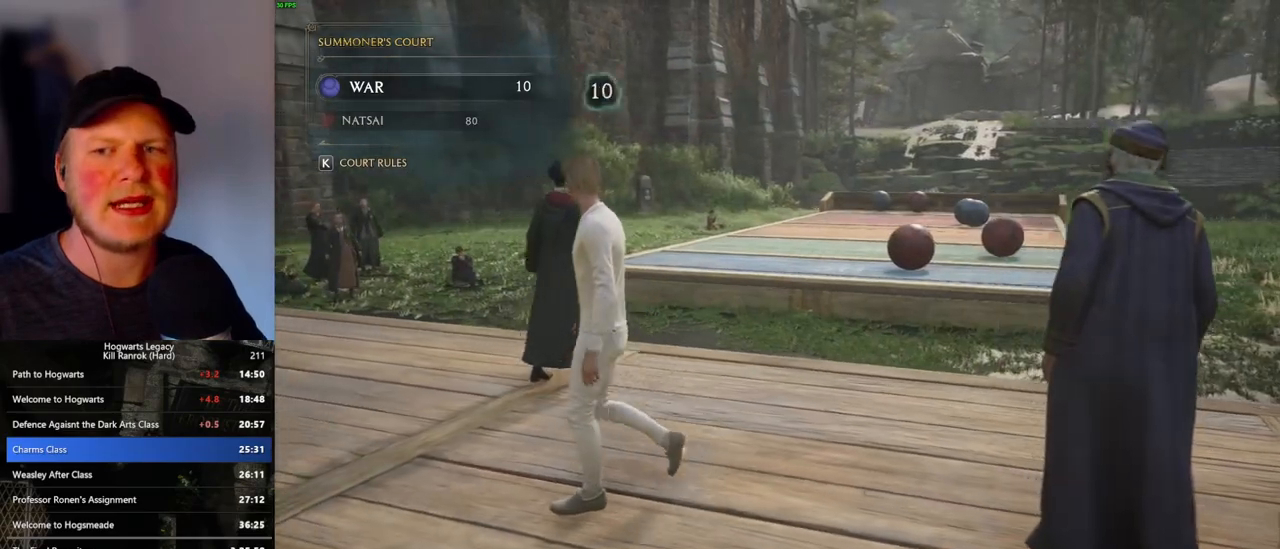
{"keys": ["a", "w"], "mouse": [], "events": [[367, "w", "down"]]}
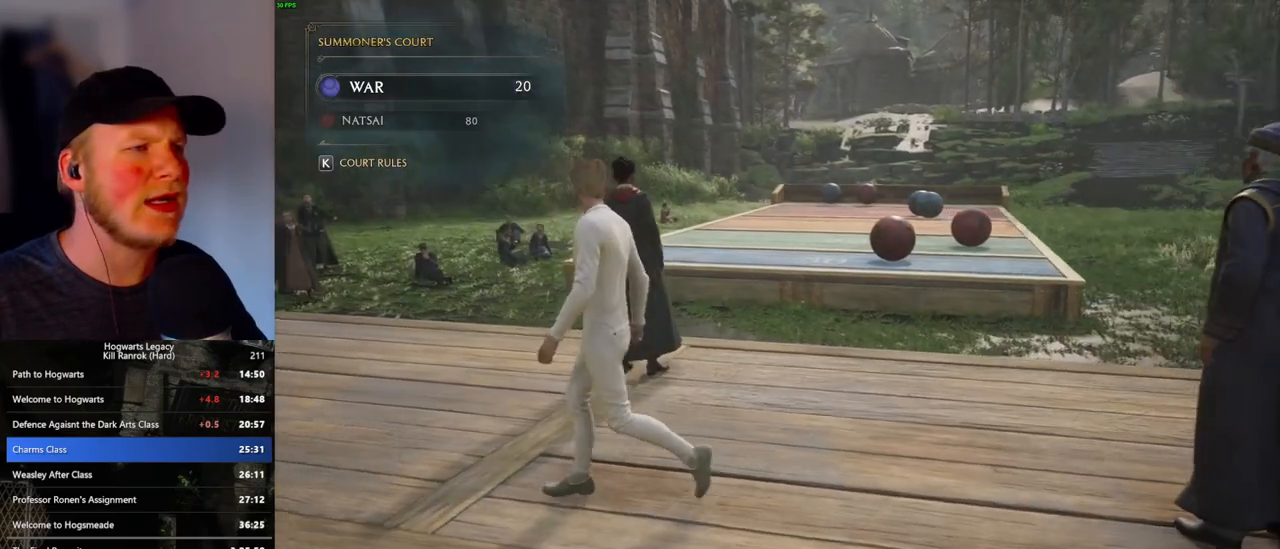
{"keys": ["a", "w"], "mouse": [], "events": []}
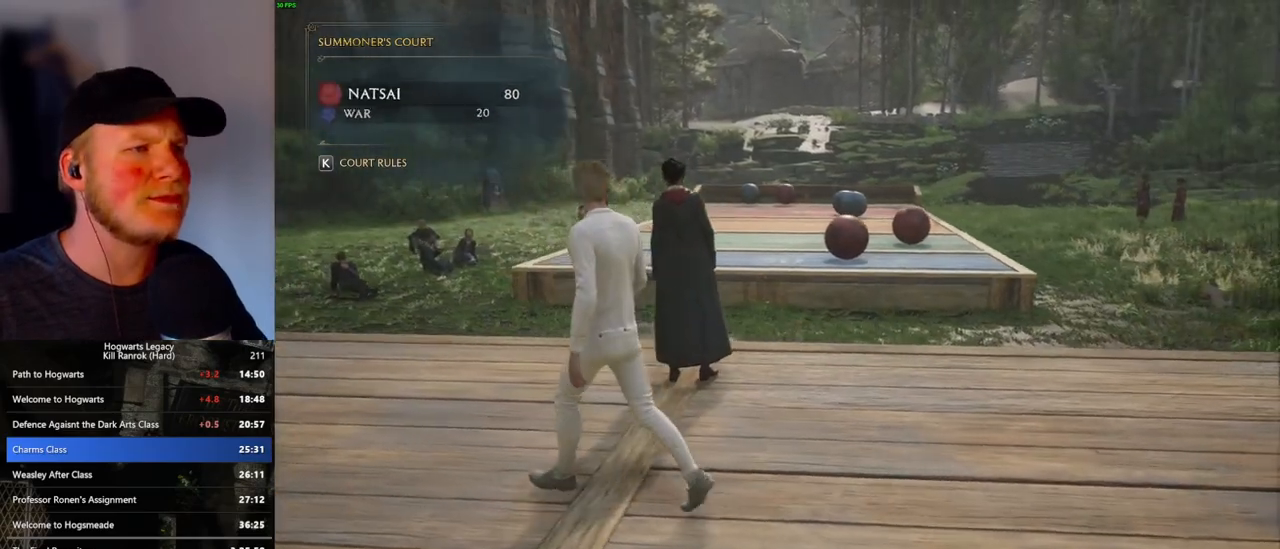
{"keys": ["a", "w"], "mouse": [], "events": []}
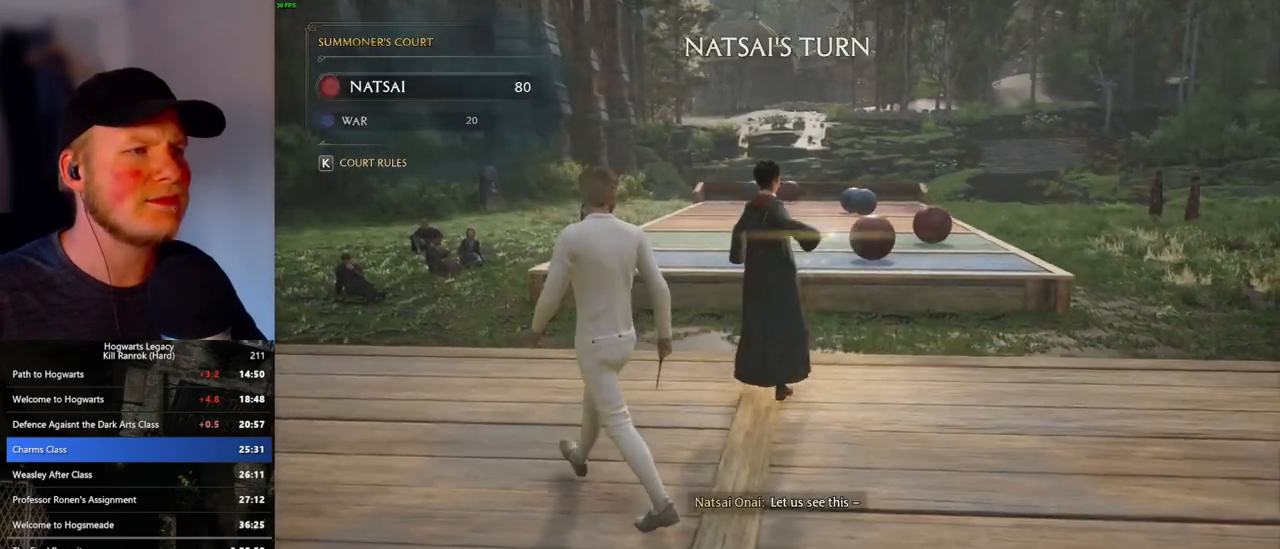
{"keys": ["a", "w"], "mouse": [], "events": [[250, "a", "up"], [500, "a", "down"]]}
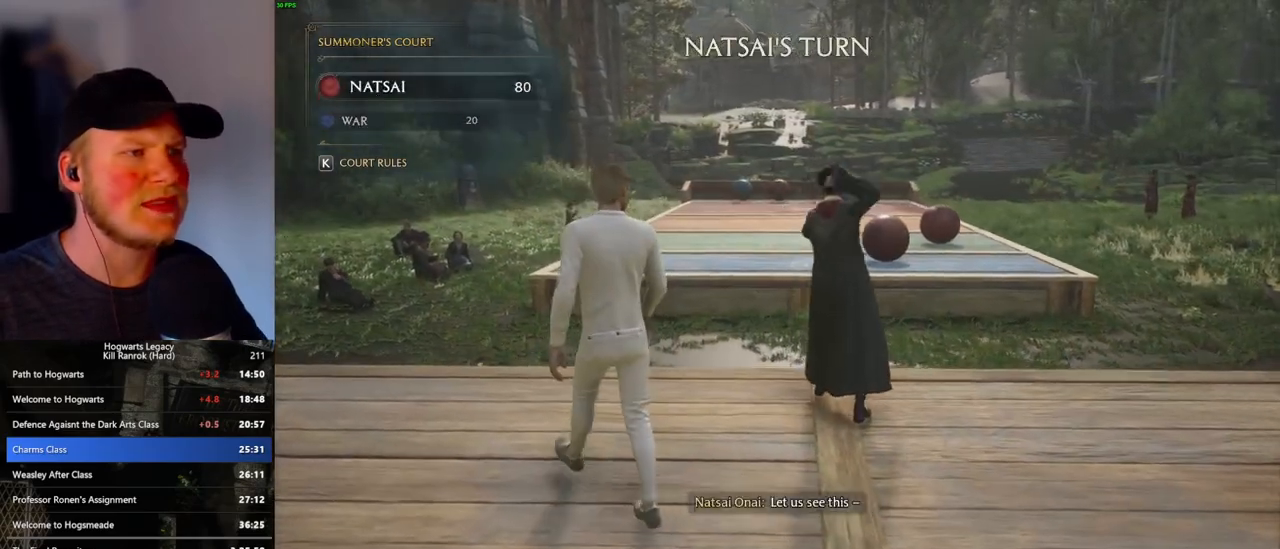
{"keys": ["w"], "mouse": [], "events": [[283, "a", "up"]]}